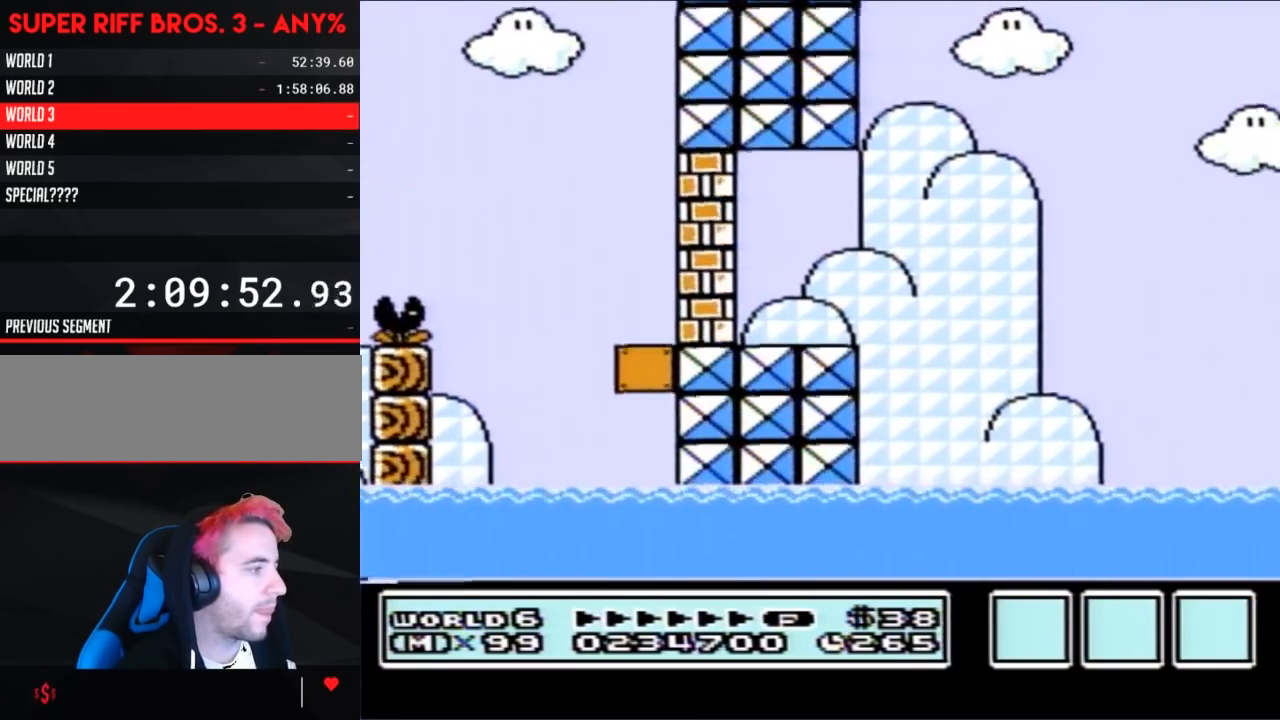
Gameplay with a controller (Nintendo layout); each line is a JSON object with the inputs held at the frame after it. "events" lists button and stick changes between this image and that frame as [ms after this image, input, new state], when the widget could be followed in between. Not read: L3 R3.
{"buttons": ["A", "B", "DPAD_UP", "DPAD_RIGHT"], "events": [[67, "A", "down"], [100, "DPAD_UP", "down"], [150, "A", "up"], [183, "A", "down"], [283, "A", "up"], [350, "A", "down"]]}
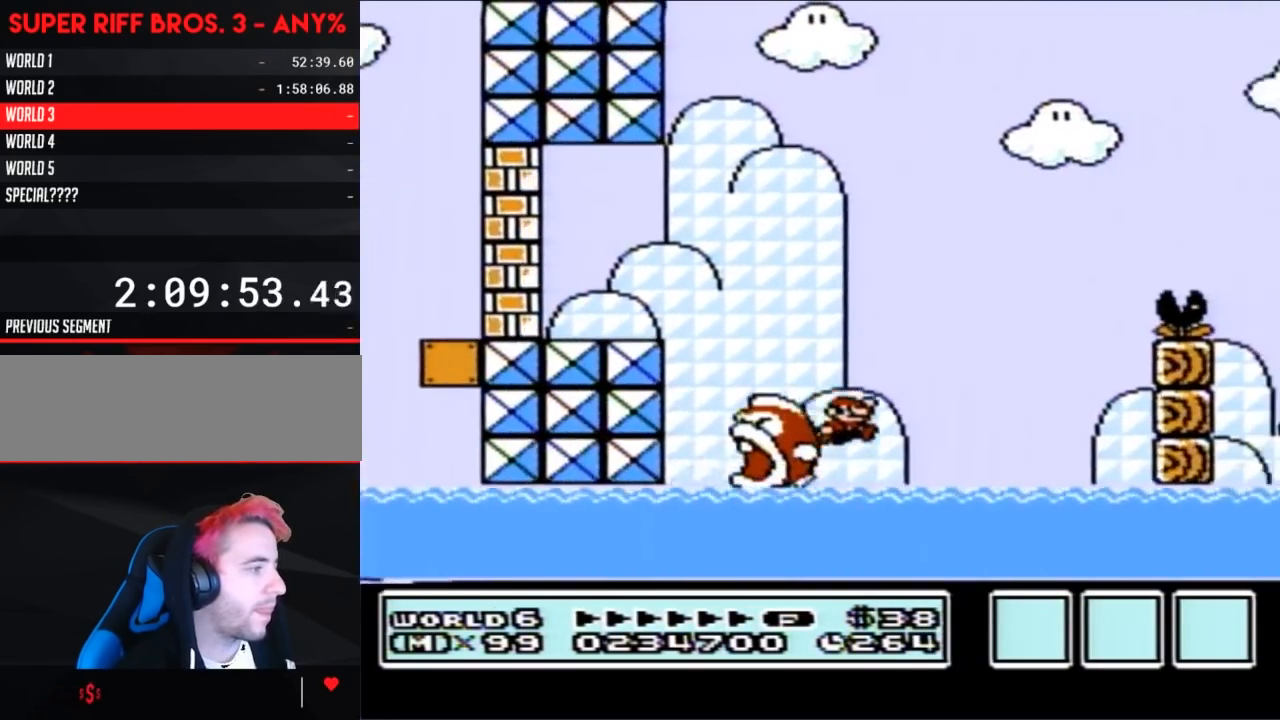
{"buttons": ["B", "DPAD_RIGHT"], "events": [[67, "A", "up"], [67, "DPAD_UP", "up"], [250, "A", "down"], [250, "DPAD_UP", "down"], [400, "A", "up"], [467, "DPAD_UP", "up"]]}
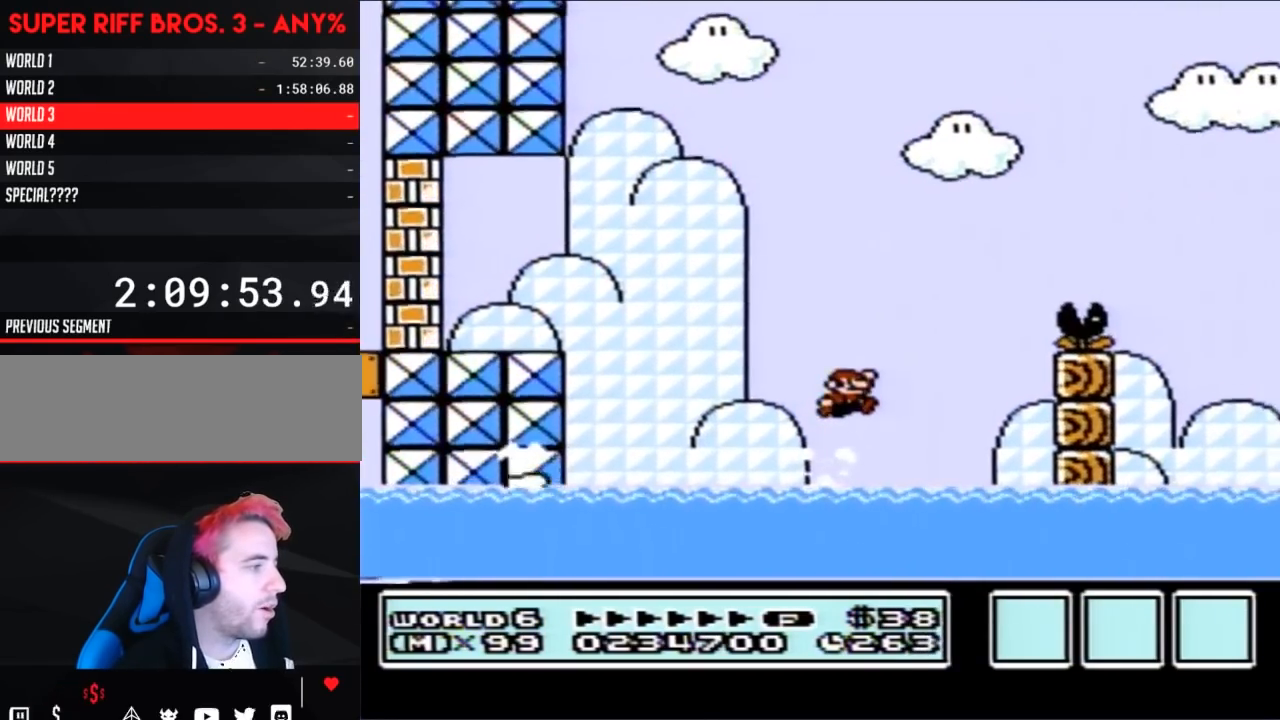
{"buttons": ["A", "B", "DPAD_UP"], "events": [[233, "DPAD_UP", "down"], [267, "DPAD_RIGHT", "up"], [383, "A", "down"]]}
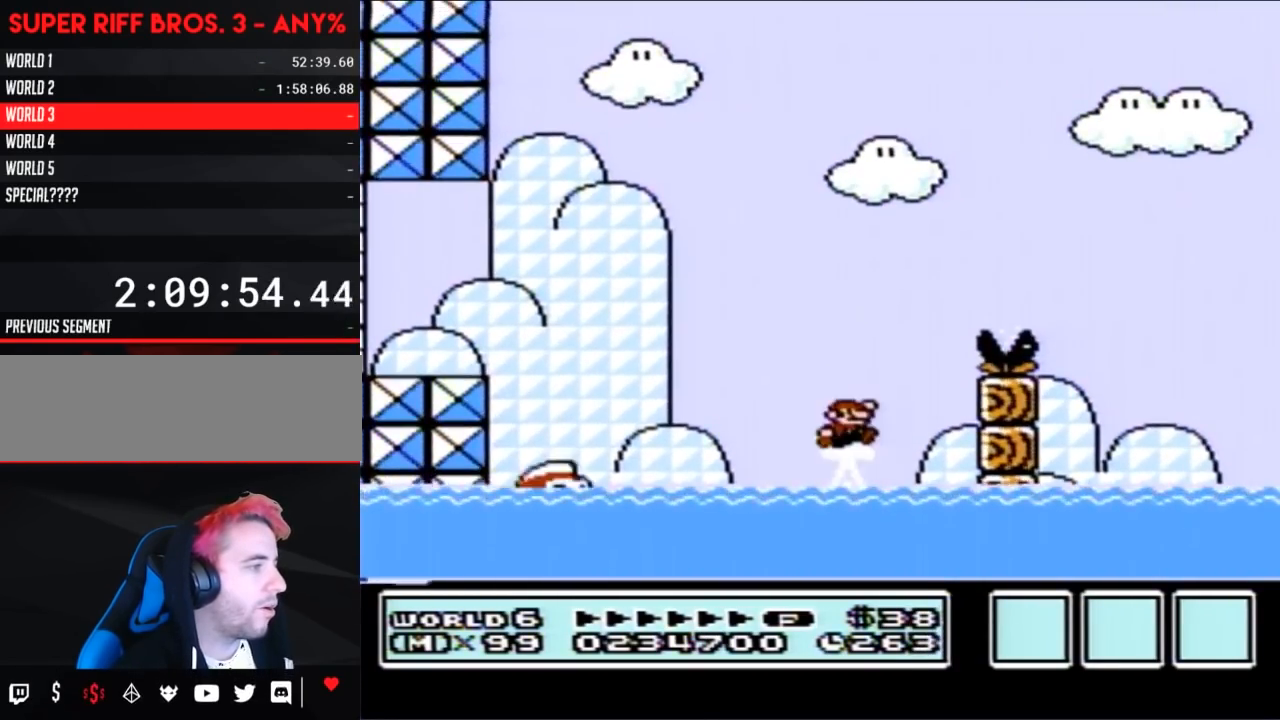
{"buttons": ["A", "B", "DPAD_UP"], "events": [[17, "A", "up"], [50, "DPAD_RIGHT", "down"], [100, "DPAD_UP", "up"], [383, "DPAD_RIGHT", "up"], [383, "DPAD_UP", "down"], [483, "A", "down"]]}
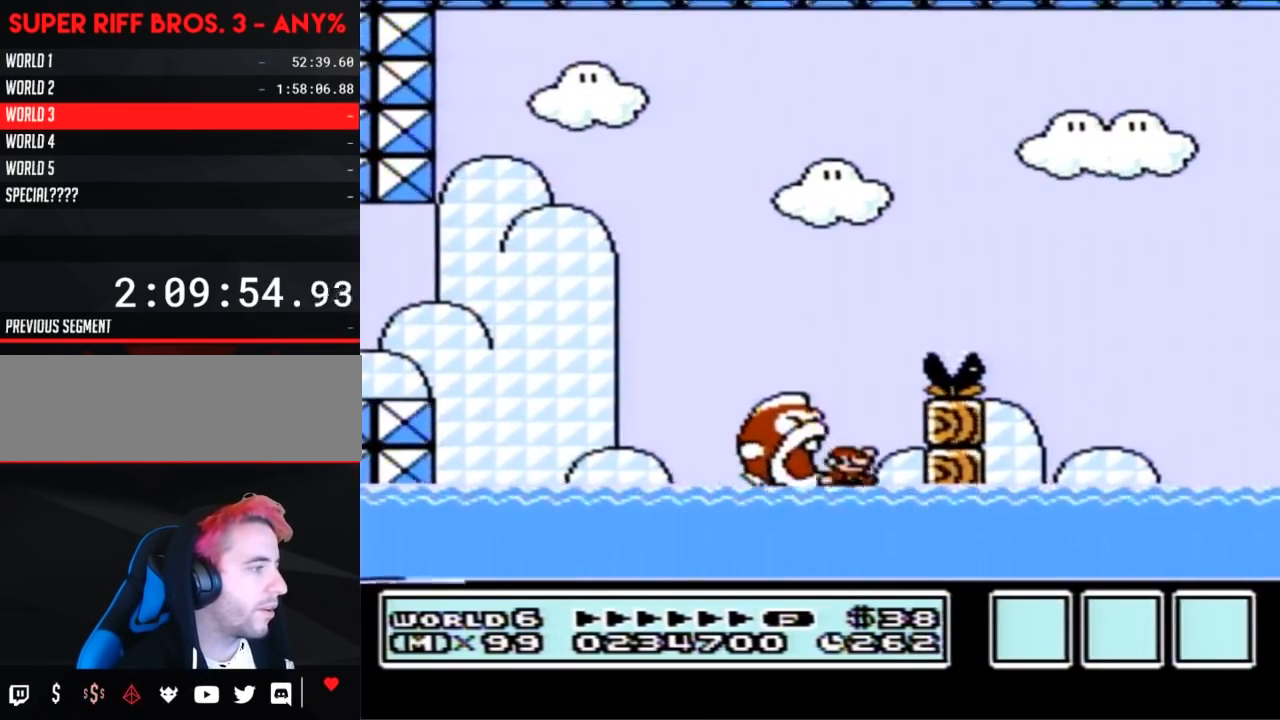
{"buttons": ["B", "DPAD_UP", "DPAD_LEFT"], "events": [[200, "DPAD_LEFT", "down"], [200, "DPAD_UP", "up"], [267, "A", "up"], [300, "DPAD_UP", "down"]]}
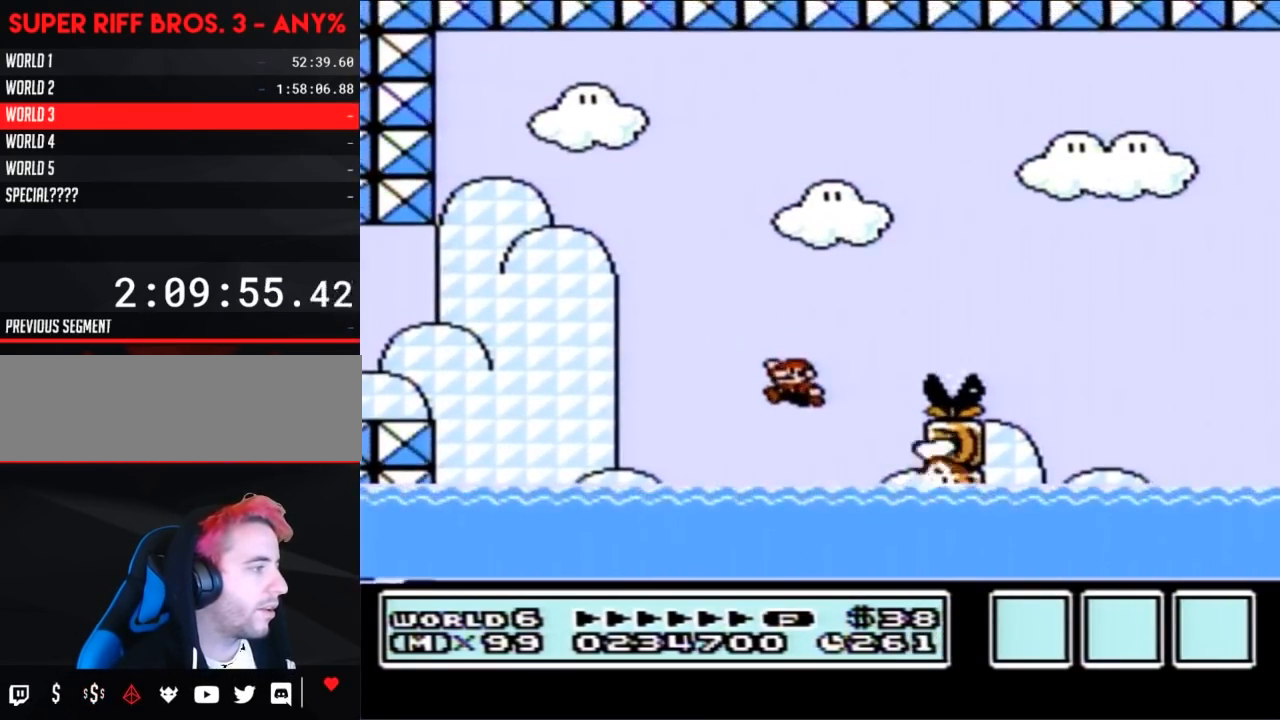
{"buttons": ["B", "DPAD_UP"], "events": [[33, "DPAD_LEFT", "up"], [283, "A", "down"], [350, "A", "up"]]}
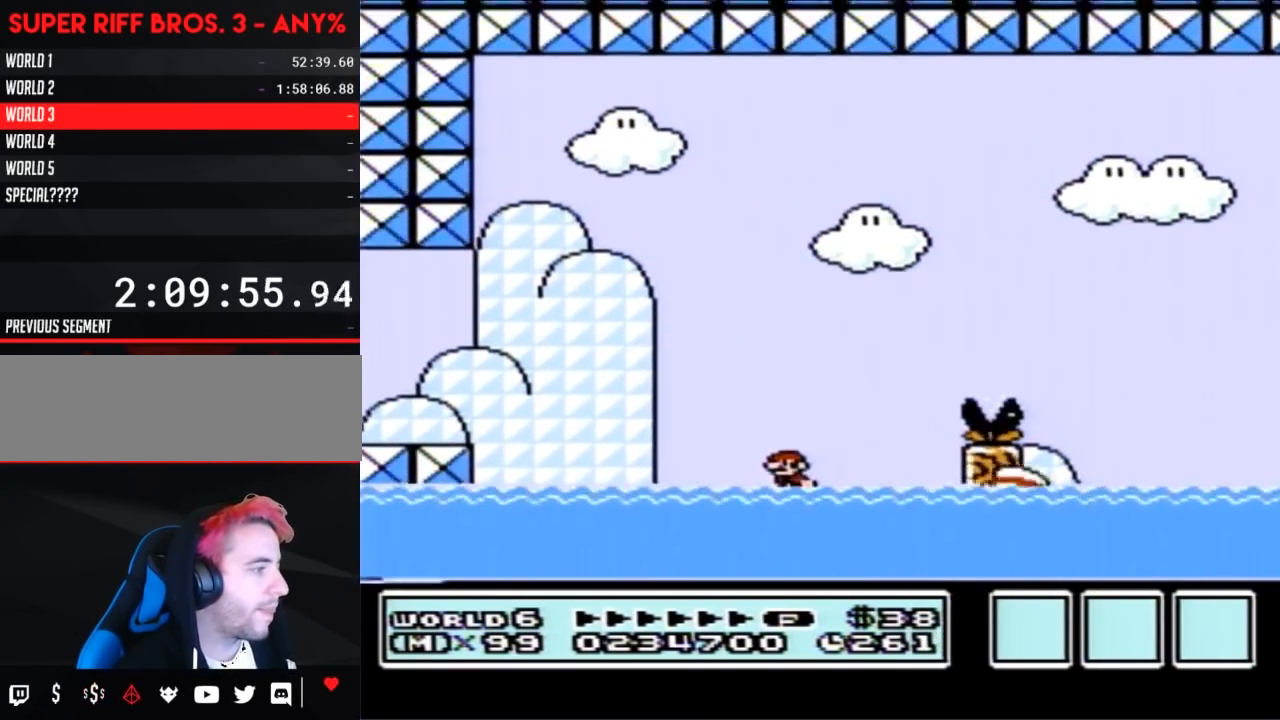
{"buttons": ["B"], "events": [[183, "A", "down"], [183, "DPAD_RIGHT", "down"], [350, "A", "up"], [400, "DPAD_UP", "up"], [467, "DPAD_RIGHT", "up"]]}
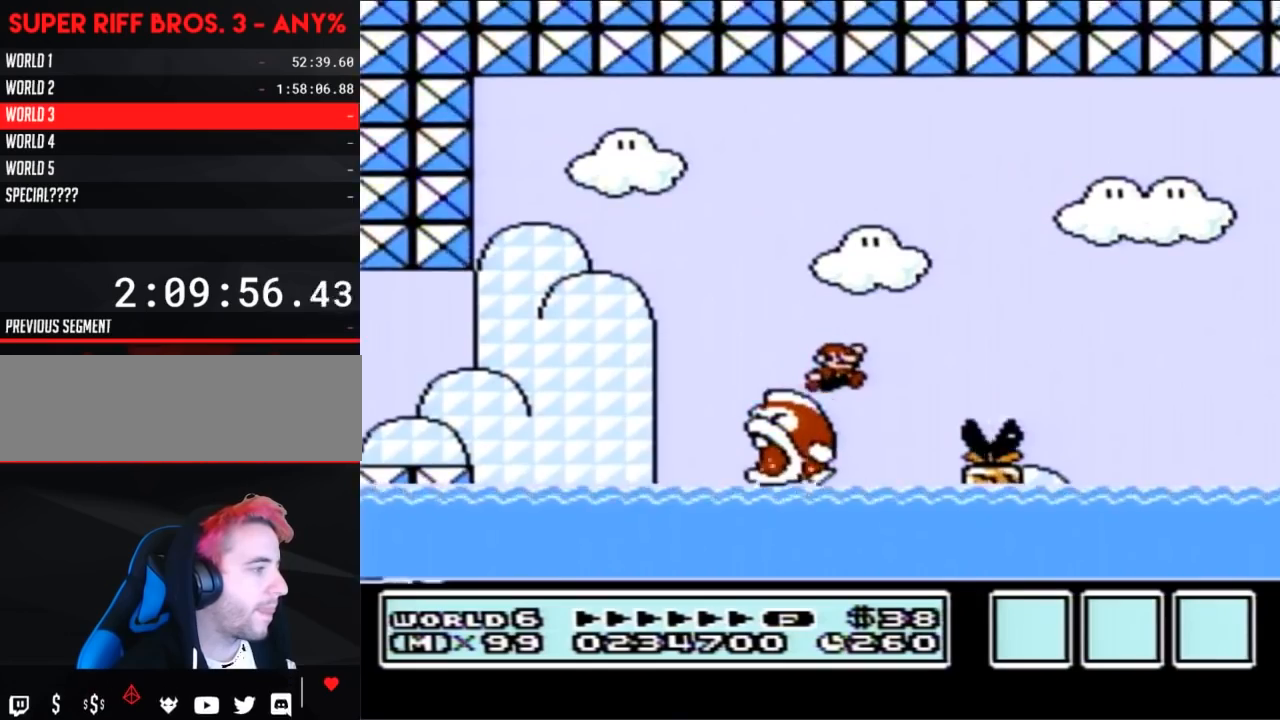
{"buttons": ["A", "B", "DPAD_UP", "DPAD_RIGHT"], "events": [[100, "DPAD_RIGHT", "down"], [100, "DPAD_UP", "down"], [350, "A", "down"]]}
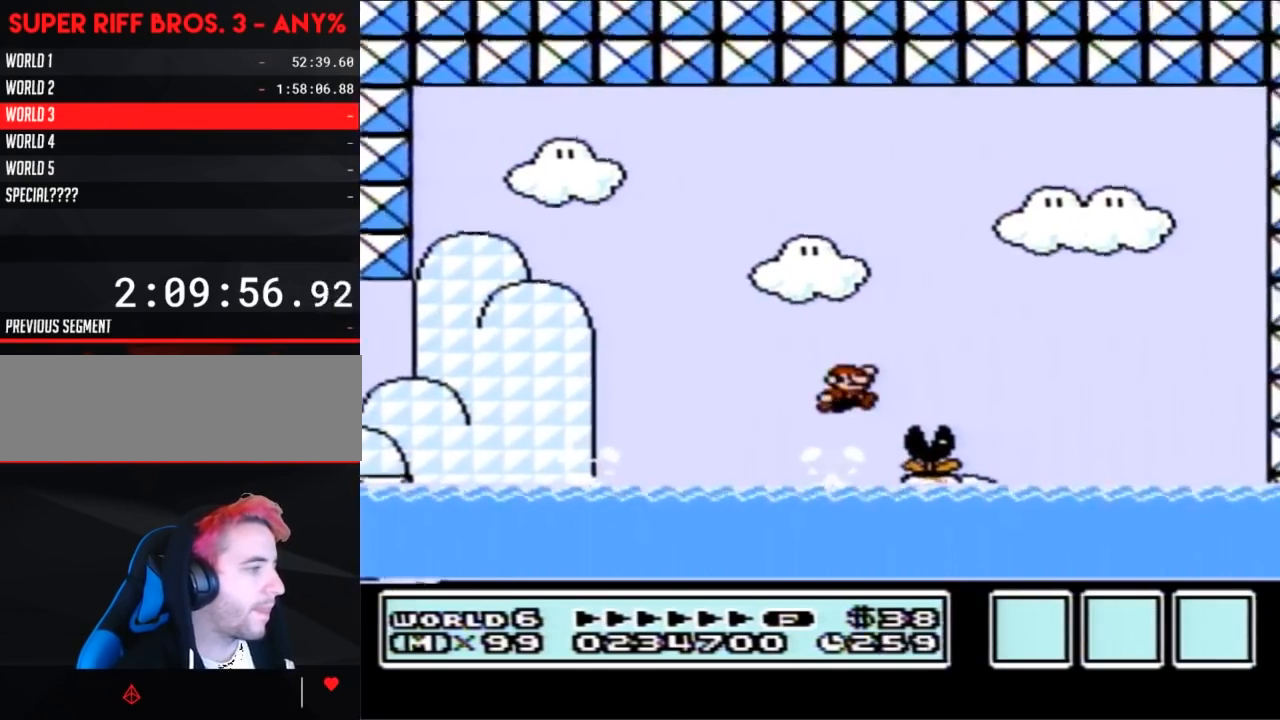
{"buttons": ["B", "DPAD_RIGHT"], "events": [[350, "DPAD_UP", "up"], [500, "A", "up"]]}
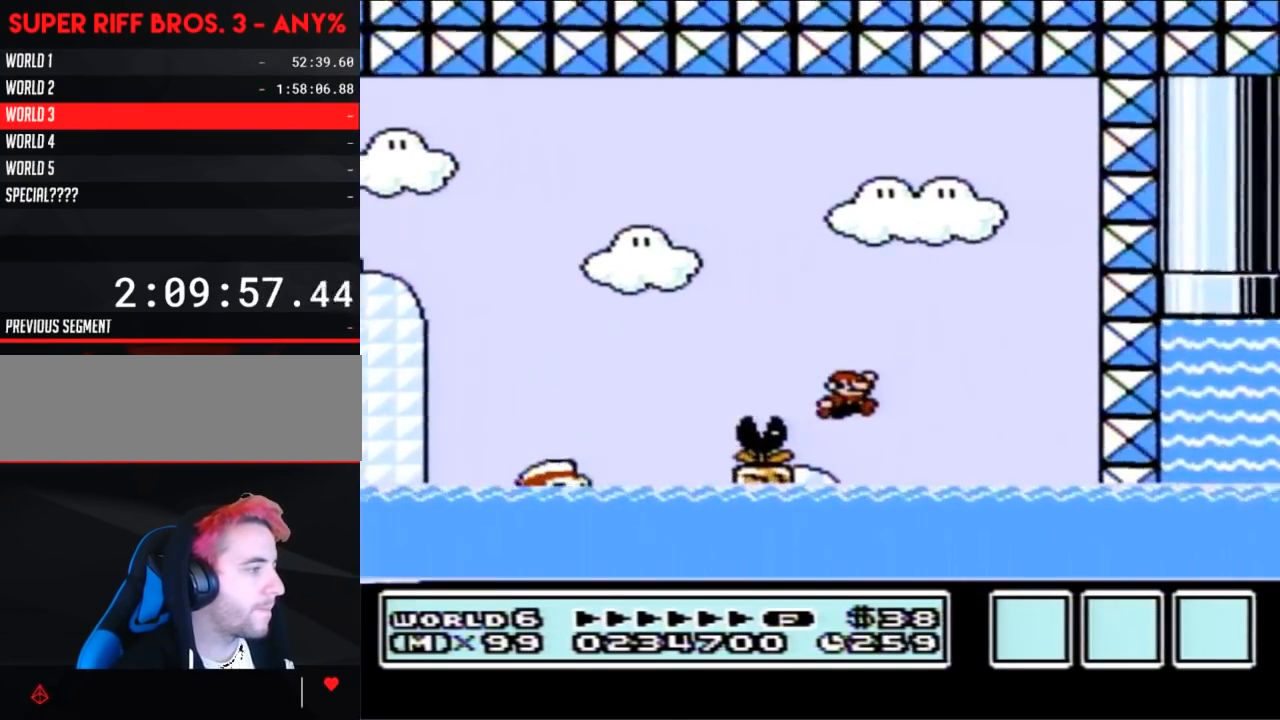
{"buttons": ["A", "B"], "events": [[217, "DPAD_RIGHT", "up"], [217, "DPAD_UP", "down"], [283, "DPAD_RIGHT", "down"], [317, "A", "down"], [500, "DPAD_RIGHT", "up"], [500, "DPAD_UP", "up"]]}
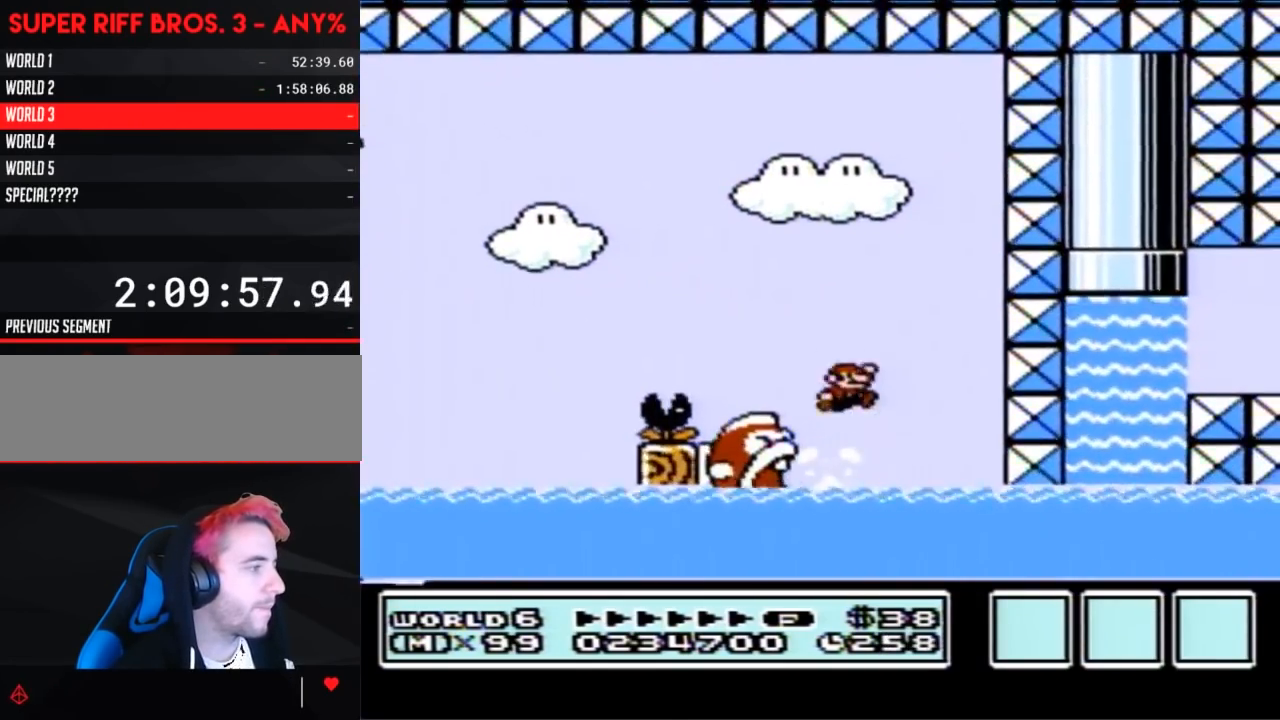
{"buttons": ["B", "DPAD_RIGHT"], "events": [[67, "DPAD_LEFT", "down"], [183, "DPAD_LEFT", "up"], [183, "DPAD_RIGHT", "down"], [367, "A", "up"]]}
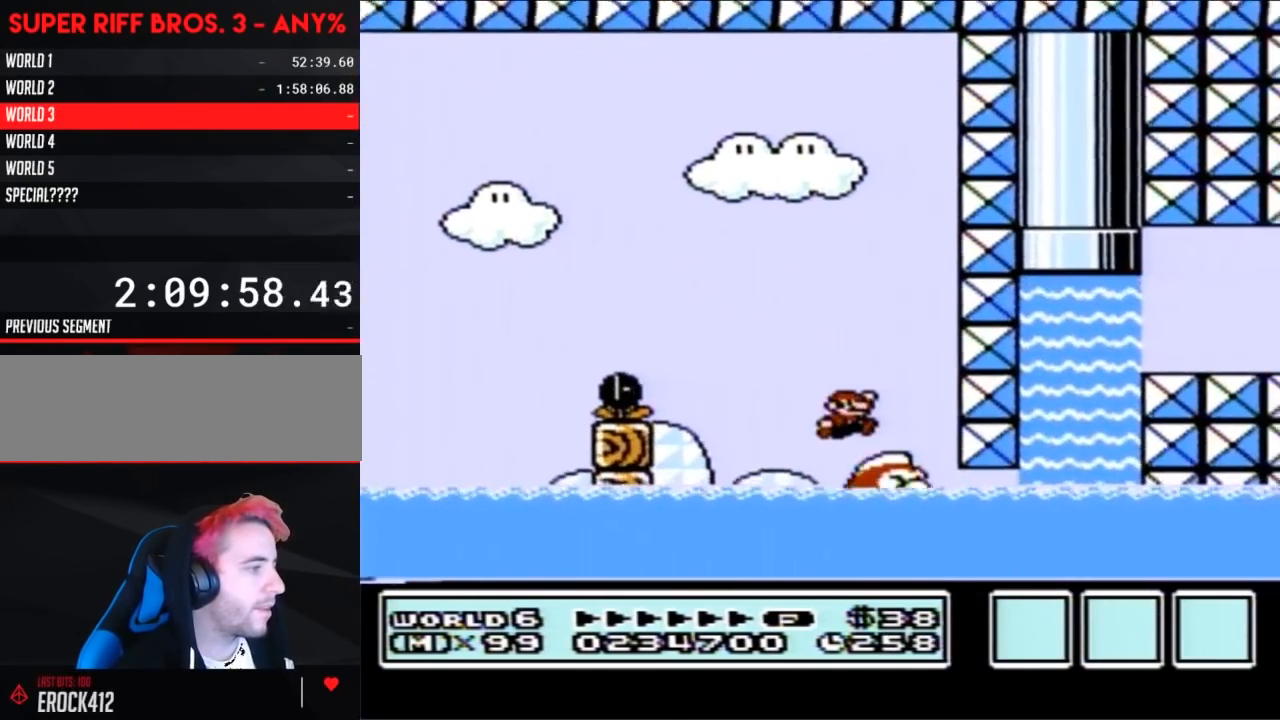
{"buttons": ["A", "B", "DPAD_UP", "DPAD_LEFT"], "events": [[350, "DPAD_RIGHT", "up"], [400, "DPAD_LEFT", "down"], [433, "A", "down"], [500, "DPAD_UP", "down"]]}
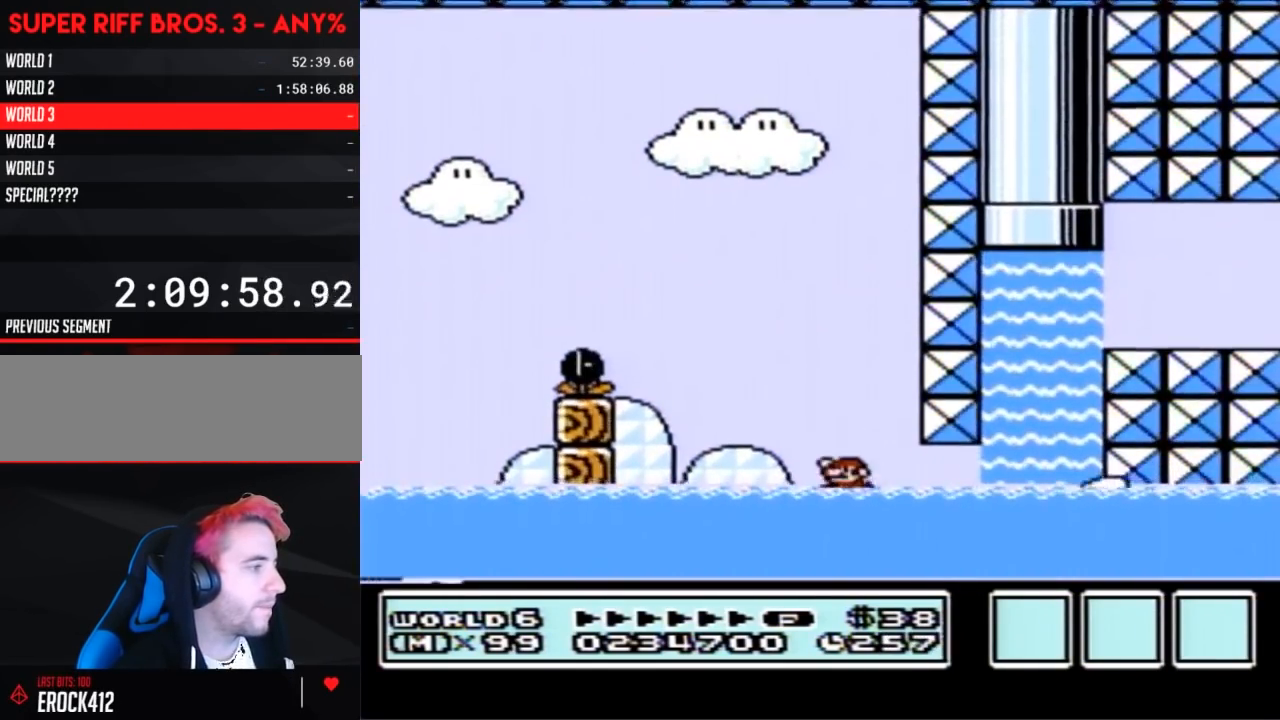
{"buttons": ["B", "DPAD_UP", "DPAD_RIGHT"], "events": [[67, "A", "up"], [283, "DPAD_LEFT", "up"], [317, "DPAD_UP", "up"], [367, "DPAD_RIGHT", "down"], [500, "DPAD_UP", "down"]]}
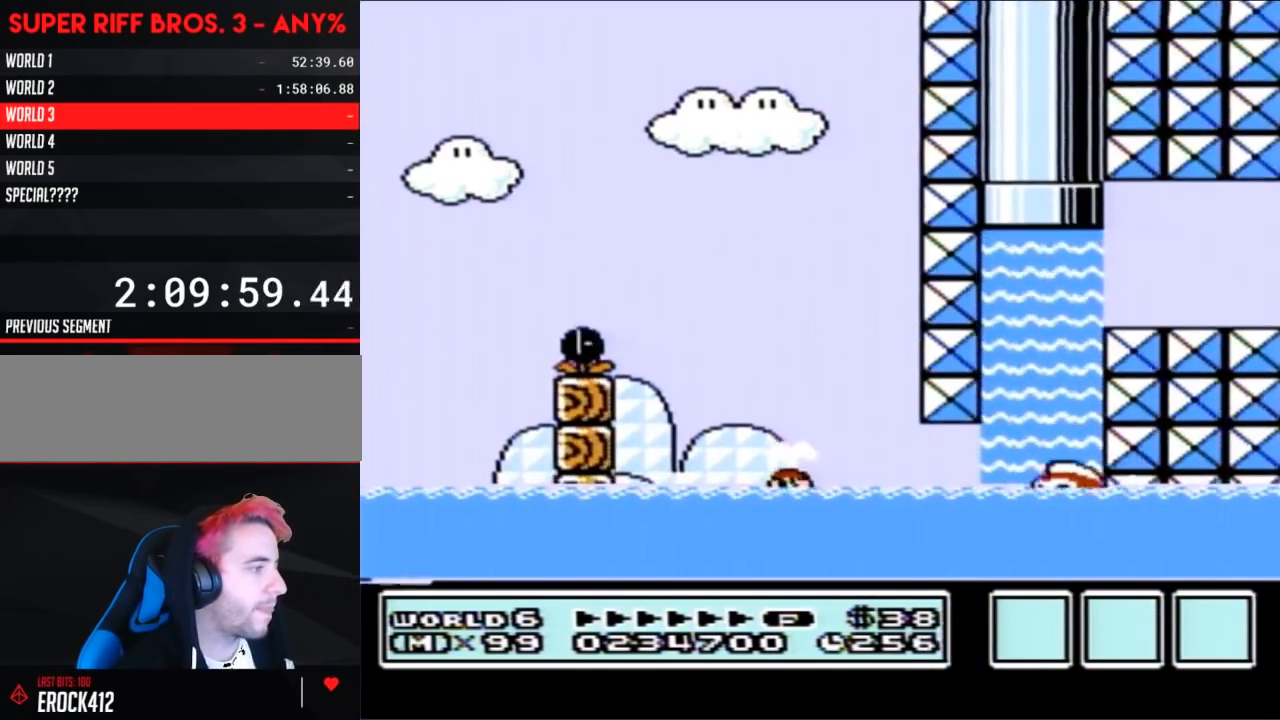
{"buttons": ["B", "DPAD_RIGHT"], "events": [[100, "A", "down"], [283, "A", "up"], [283, "DPAD_UP", "up"]]}
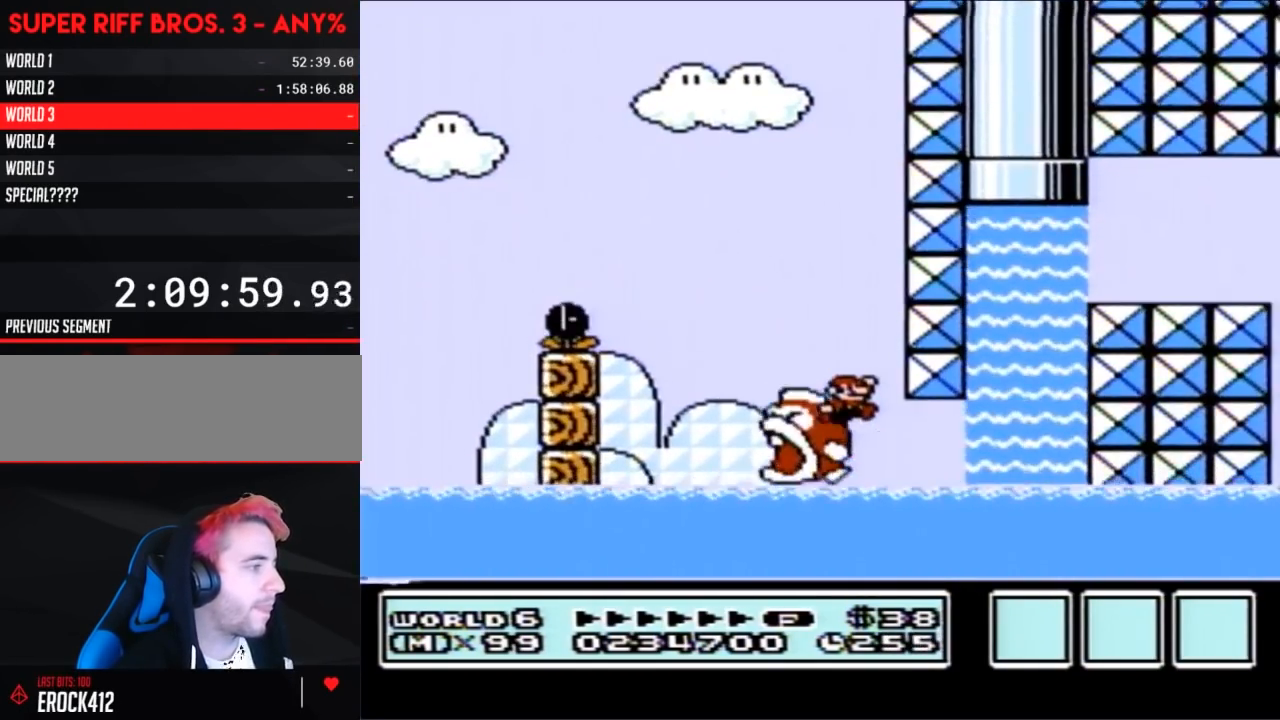
{"buttons": ["B", "DPAD_RIGHT"], "events": [[283, "A", "down"], [400, "A", "up"]]}
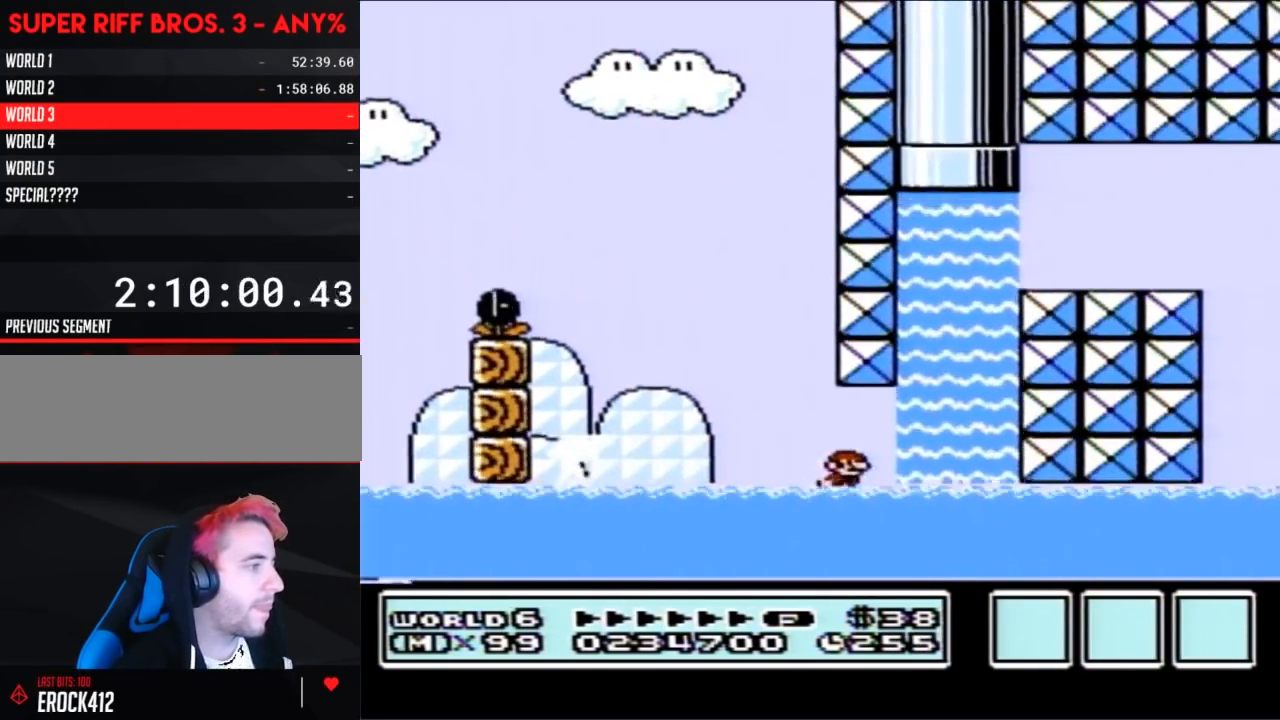
{"buttons": ["A", "B", "DPAD_UP", "DPAD_RIGHT"], "events": [[67, "DPAD_UP", "down"], [183, "A", "down"], [317, "A", "up"], [367, "A", "down"], [433, "A", "up"], [500, "A", "down"]]}
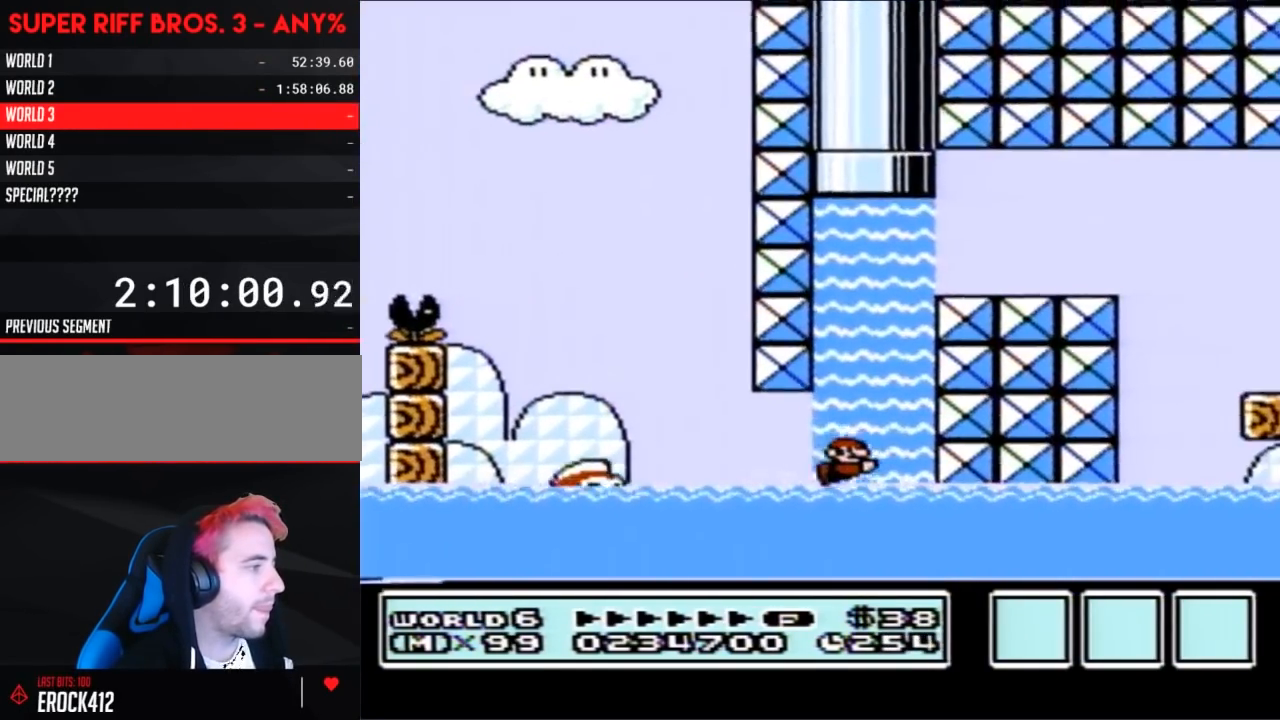
{"buttons": ["B", "DPAD_UP", "DPAD_RIGHT"], "events": [[100, "A", "up"], [150, "A", "down"], [250, "A", "up"], [283, "A", "down"], [367, "A", "up"], [400, "A", "down"], [500, "A", "up"]]}
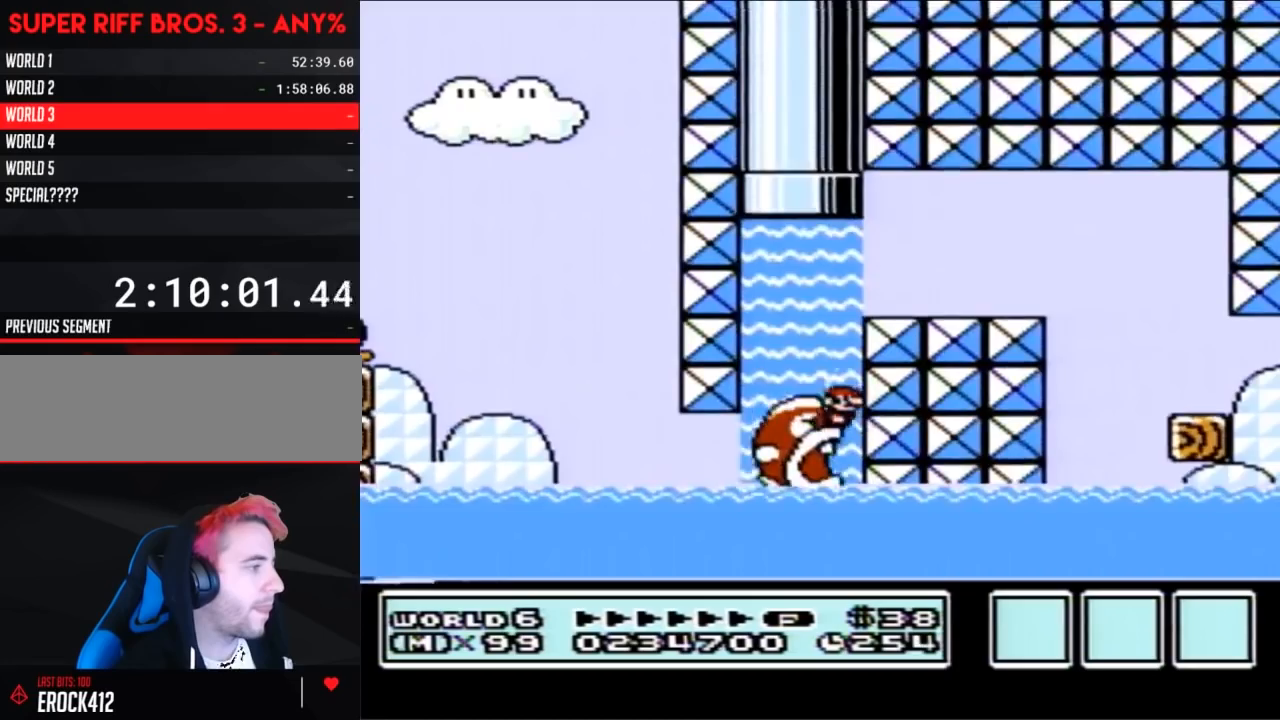
{"buttons": ["B", "DPAD_UP", "DPAD_RIGHT"], "events": [[33, "A", "down"], [117, "A", "up"], [150, "A", "down"], [250, "A", "up"], [283, "A", "down"], [367, "A", "up"], [400, "A", "down"], [500, "A", "up"]]}
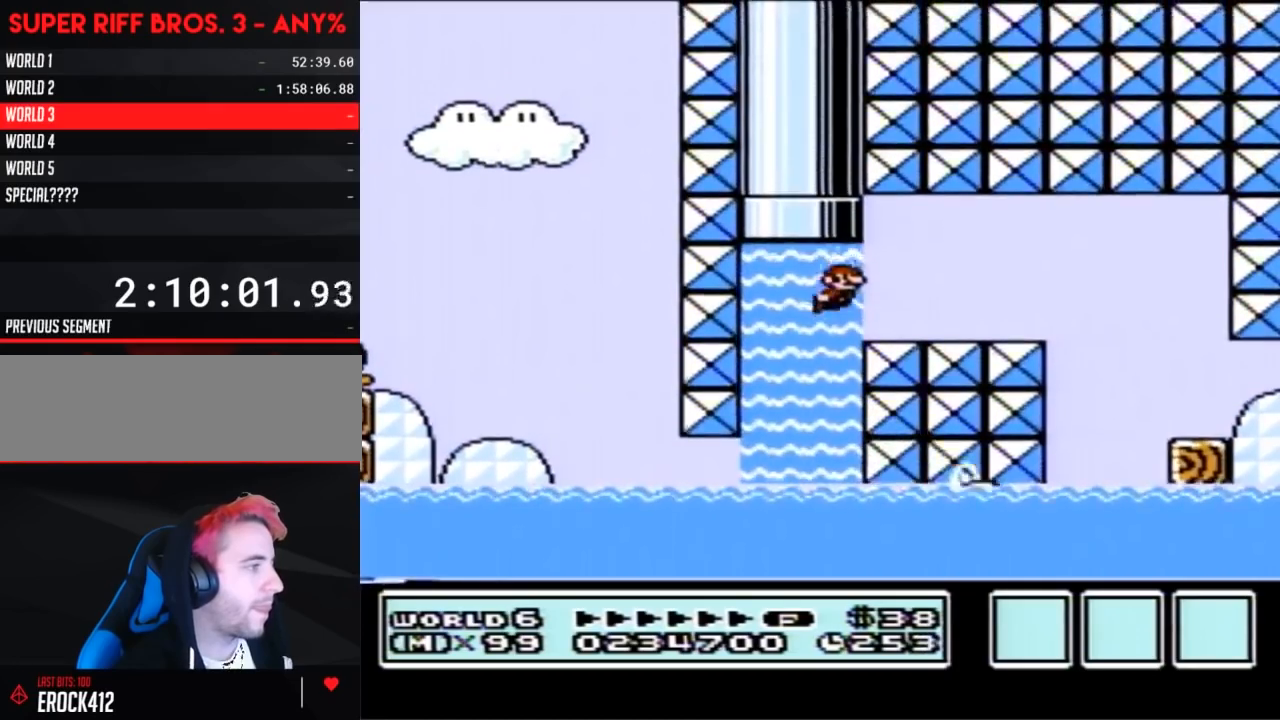
{"buttons": ["B"], "events": [[67, "A", "down"], [150, "A", "up"], [183, "A", "down"], [250, "DPAD_UP", "up"], [317, "A", "up"], [317, "DPAD_UP", "down"], [367, "A", "down"], [367, "DPAD_UP", "up"], [467, "A", "up"], [500, "DPAD_RIGHT", "up"]]}
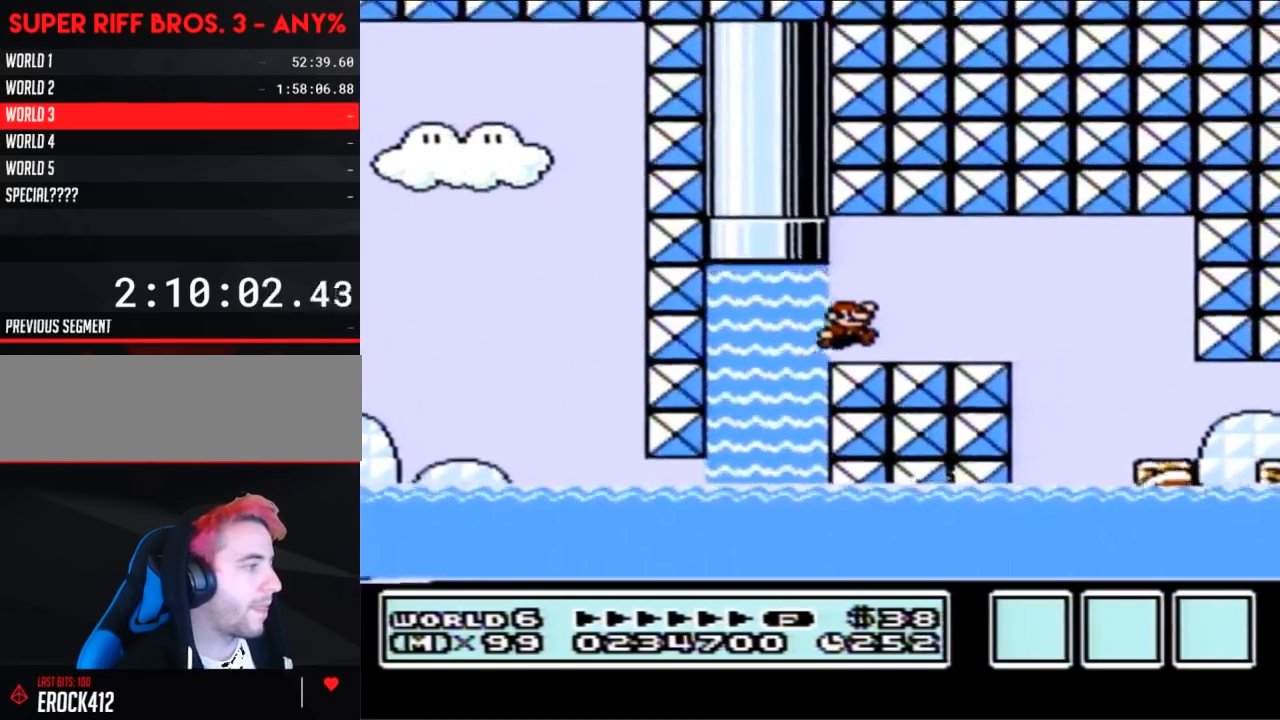
{"buttons": ["B"], "events": [[150, "DPAD_LEFT", "down"], [317, "DPAD_LEFT", "up"], [400, "DPAD_RIGHT", "down"], [467, "DPAD_RIGHT", "up"]]}
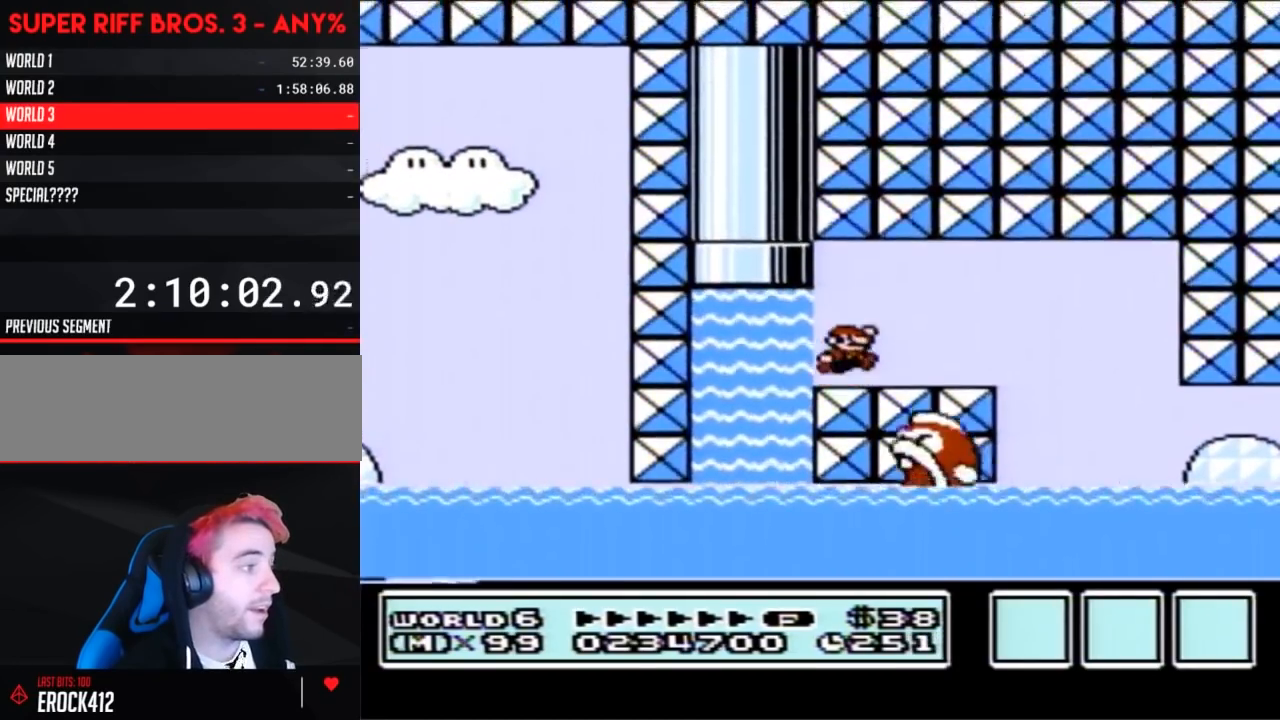
{"buttons": [], "events": [[33, "A", "down"], [367, "A", "up"], [433, "B", "up"]]}
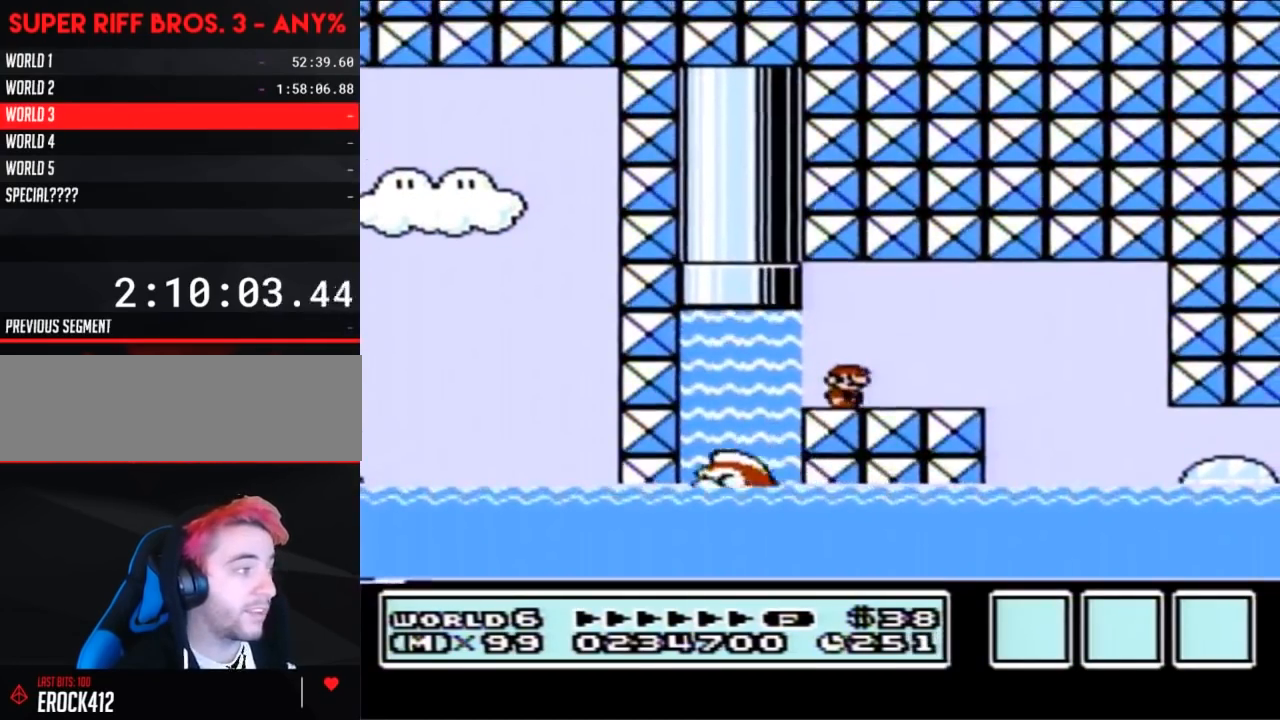
{"buttons": [], "events": []}
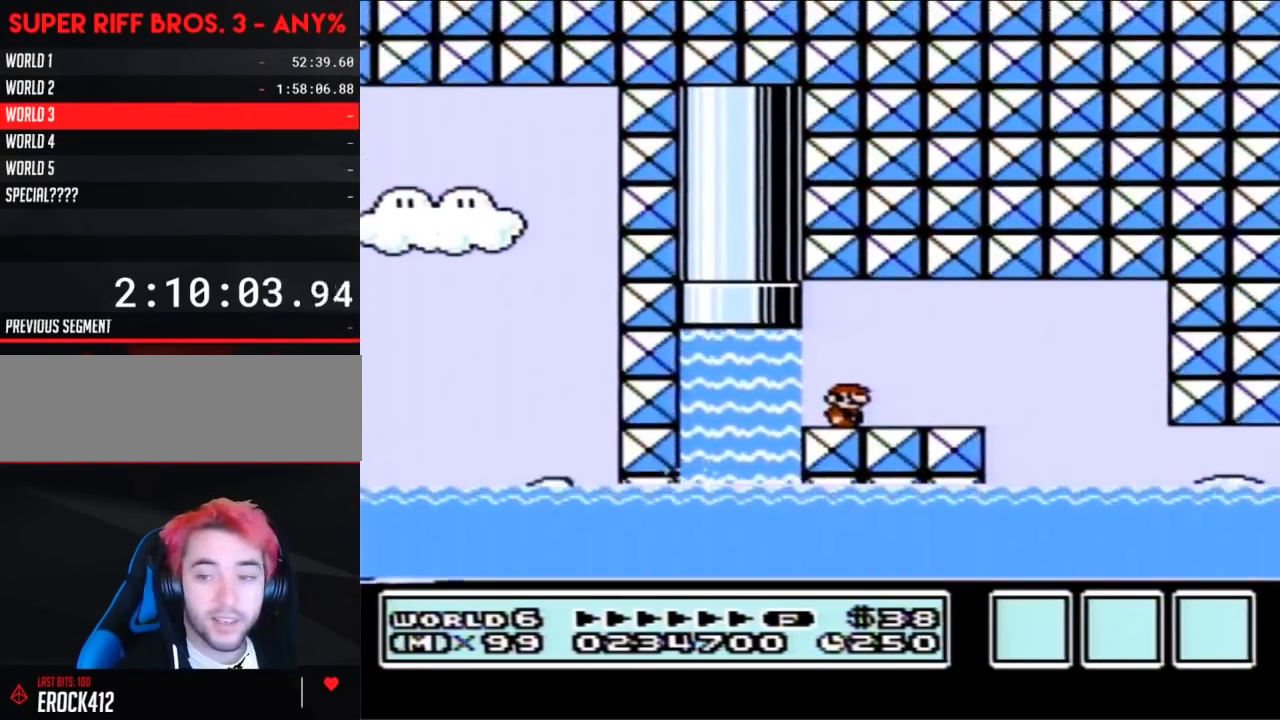
{"buttons": ["A"], "events": [[100, "DPAD_RIGHT", "down"], [183, "DPAD_RIGHT", "up"], [467, "A", "down"]]}
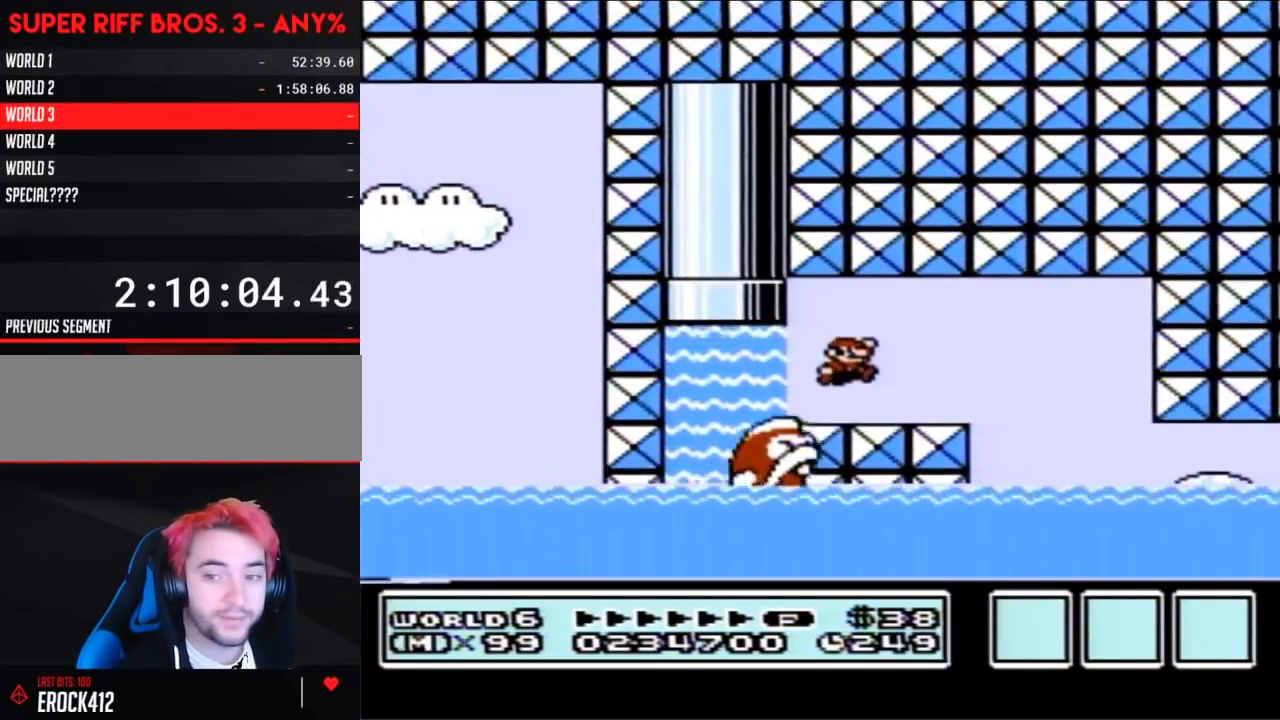
{"buttons": [], "events": [[400, "A", "up"]]}
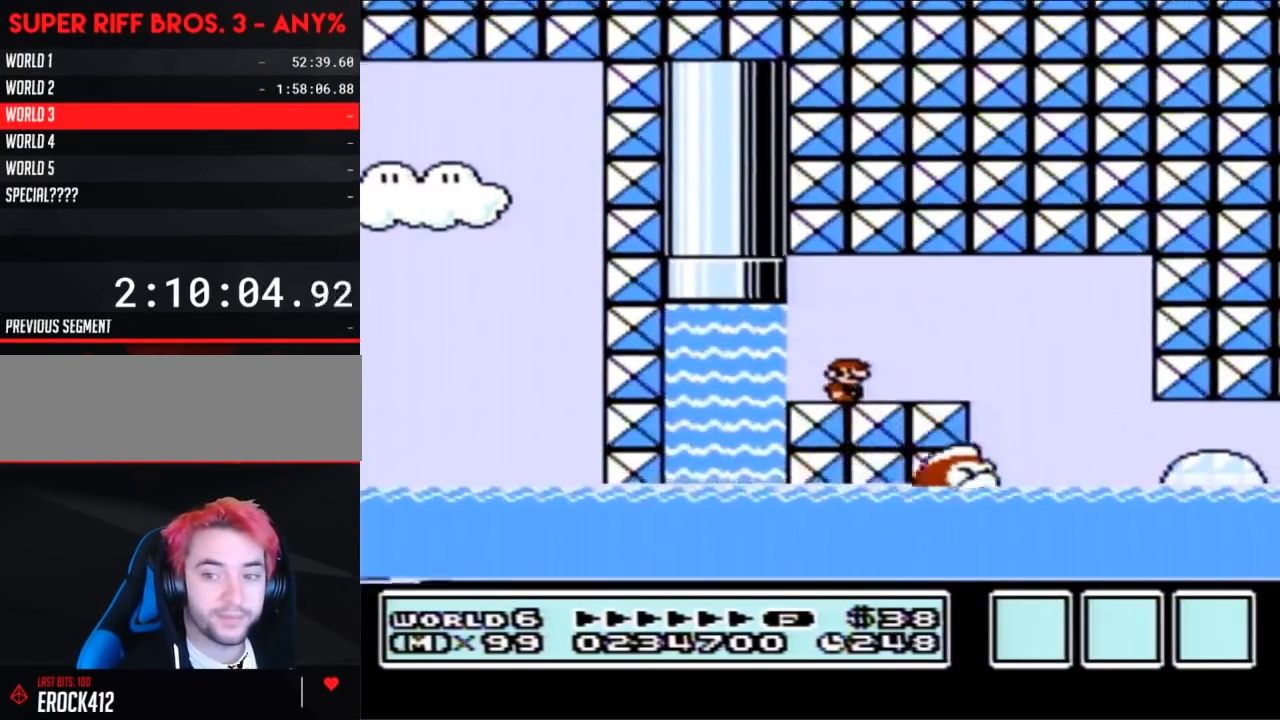
{"buttons": ["B"], "events": [[67, "DPAD_LEFT", "down"], [183, "B", "down"], [250, "DPAD_LEFT", "up"], [317, "DPAD_RIGHT", "down"], [433, "DPAD_RIGHT", "up"]]}
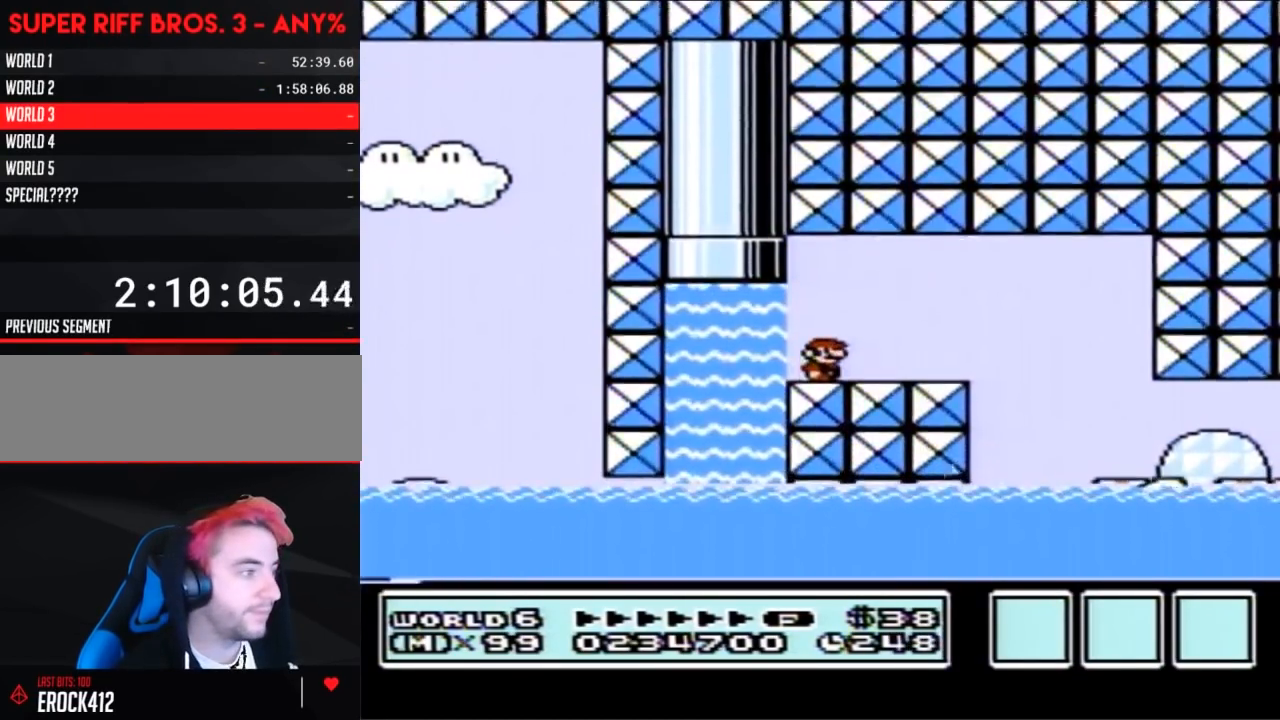
{"buttons": ["B", "DPAD_RIGHT"], "events": [[33, "DPAD_RIGHT", "down"], [400, "A", "down"], [433, "A", "up"]]}